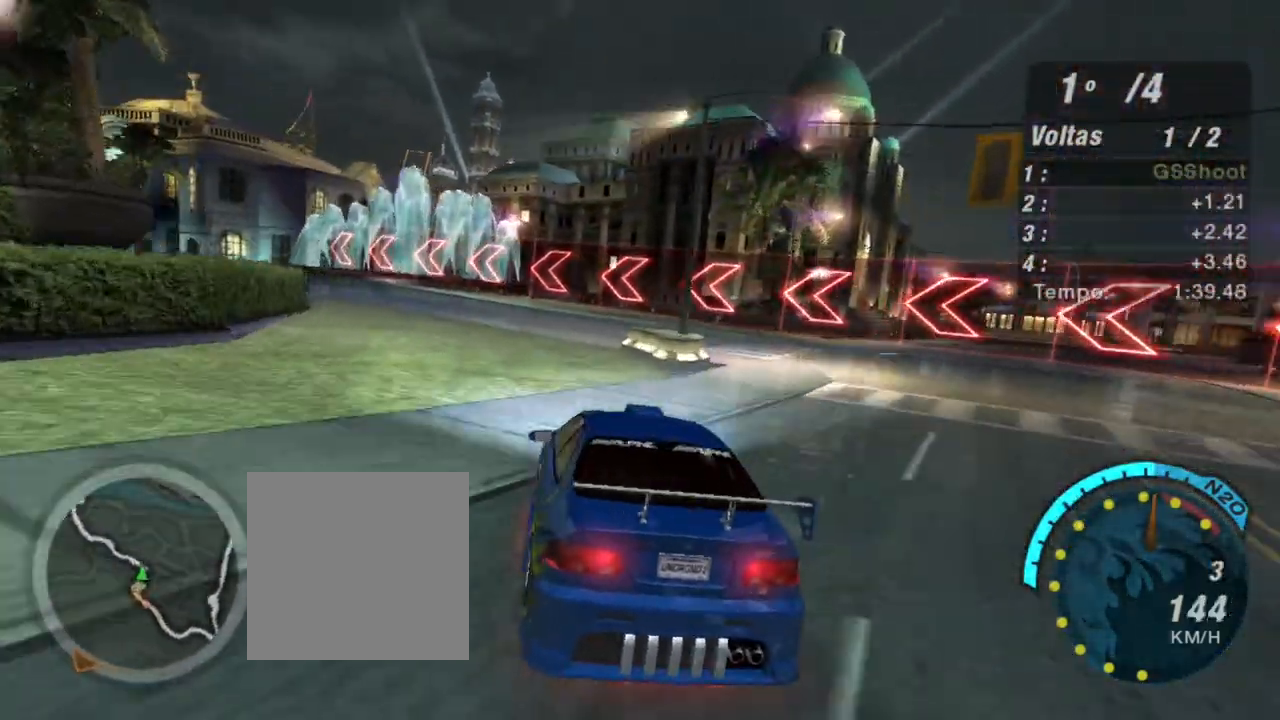
Gameplay with a controller (Xbox layout); each line is a JSON object with the inputs held at the frame after it. "events" lists button and stick changes between this image and that frame as [ms after this image, input, new state], when the widget could be followed in between. Not read: L3.
{"buttons": ["R2"], "left_stick": "down-left", "right_stick": "center", "events": [[201, "left_stick", "down-left"]]}
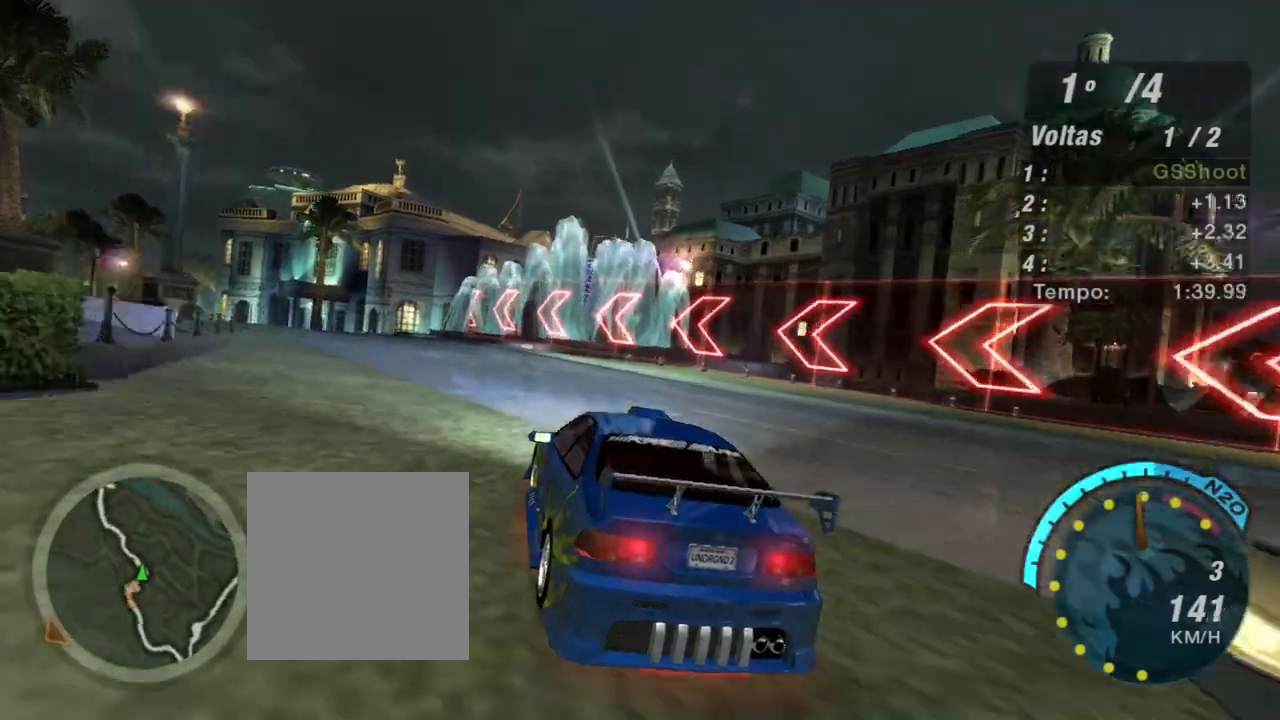
{"buttons": ["R2"], "left_stick": "left", "right_stick": "center", "events": [[33, "left_stick", "left"]]}
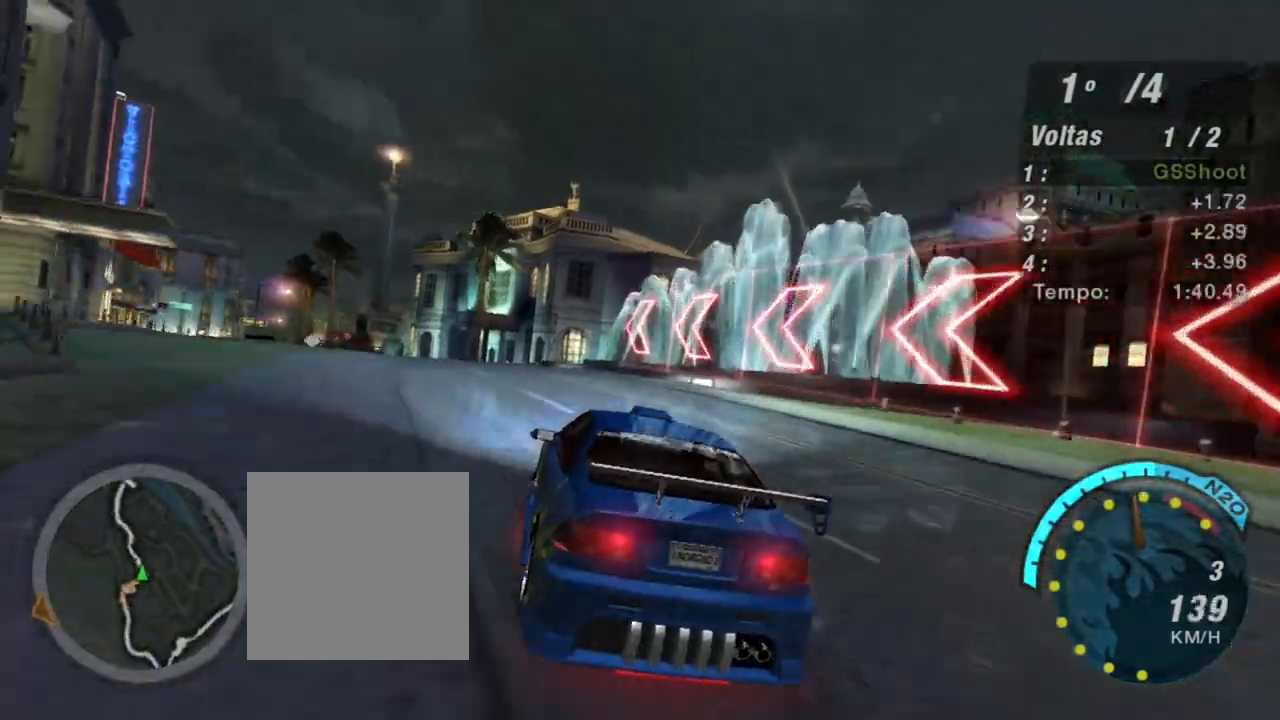
{"buttons": ["R2"], "left_stick": "center", "right_stick": "center", "events": [[334, "left_stick", "up-left"], [468, "left_stick", "center"]]}
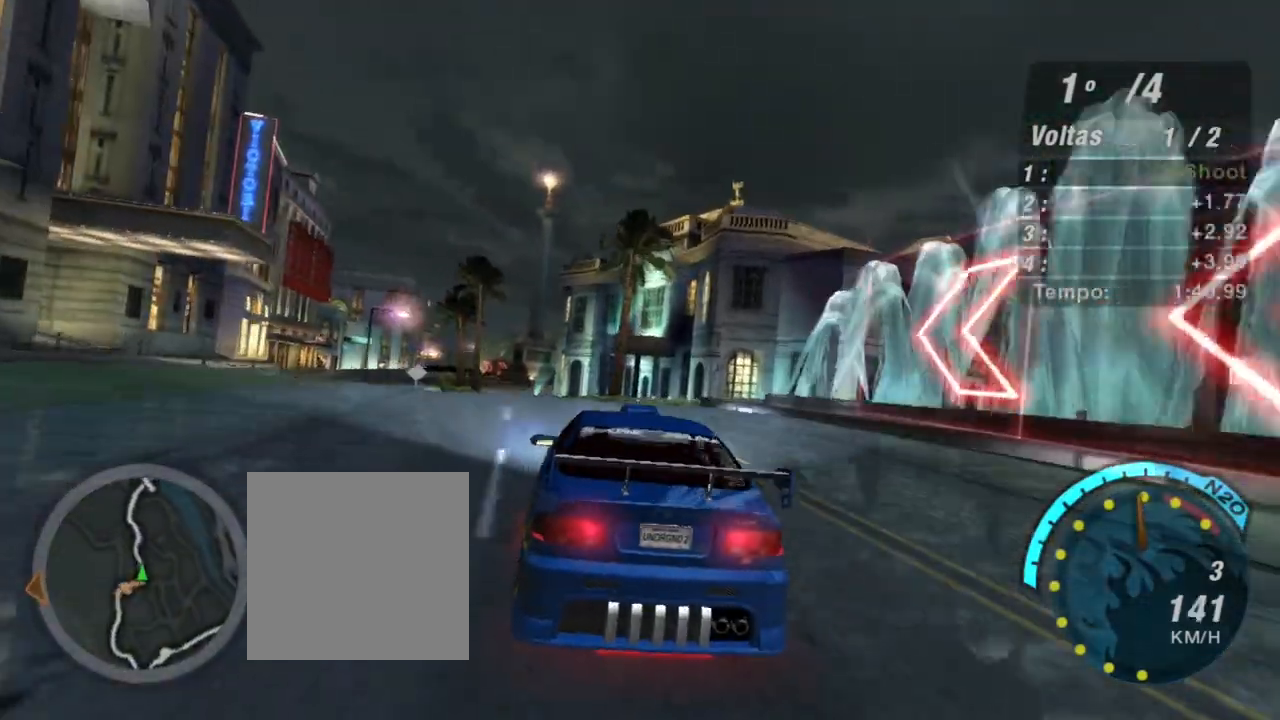
{"buttons": ["R2"], "left_stick": "center", "right_stick": "center", "events": [[167, "left_stick", "left"], [500, "left_stick", "center"]]}
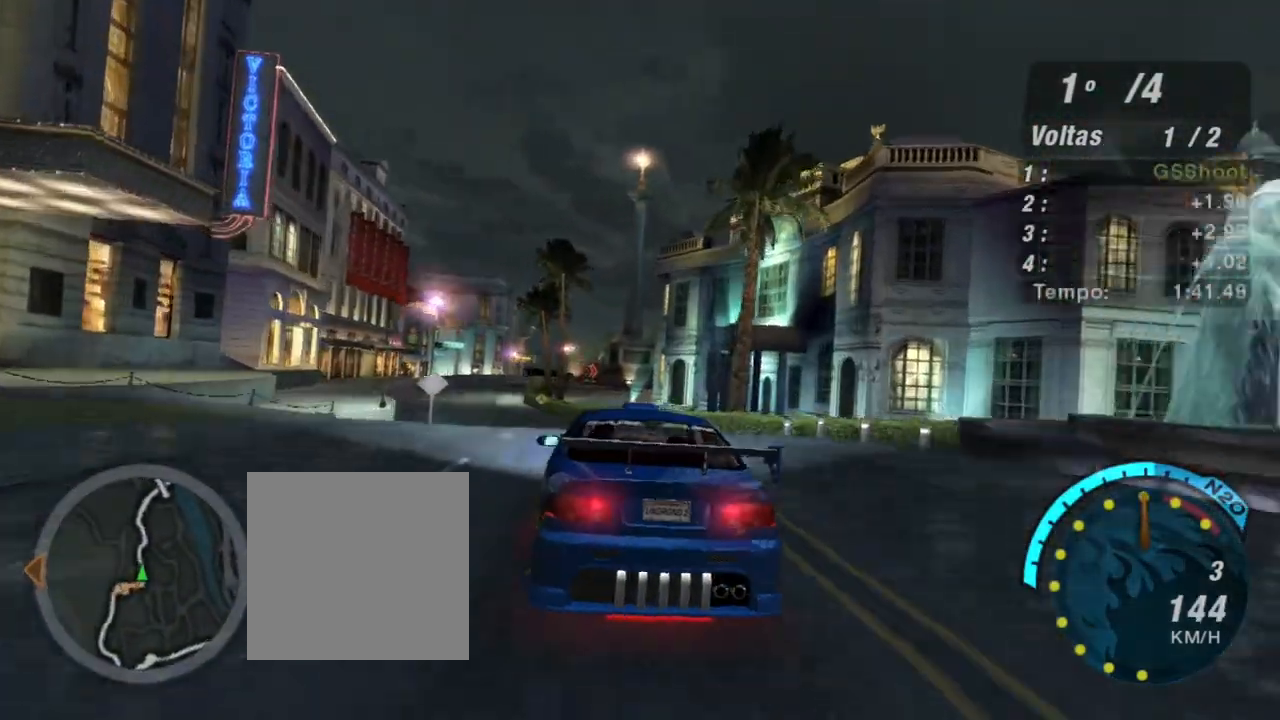
{"buttons": ["R2"], "left_stick": "left", "right_stick": "center", "events": [[167, "left_stick", "left"], [301, "left_stick", "center"], [501, "left_stick", "left"]]}
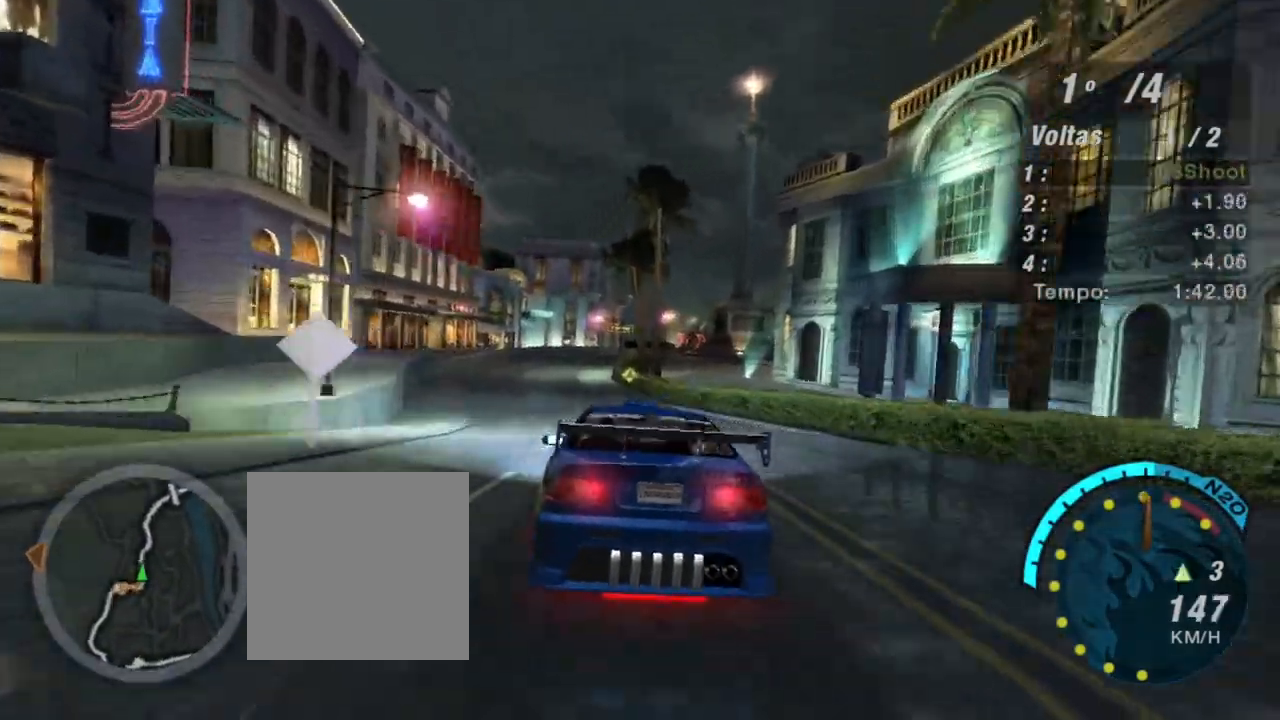
{"buttons": ["R2"], "left_stick": "center", "right_stick": "center", "events": [[33, "R1", "down"], [167, "R1", "up"], [200, "left_stick", "center"]]}
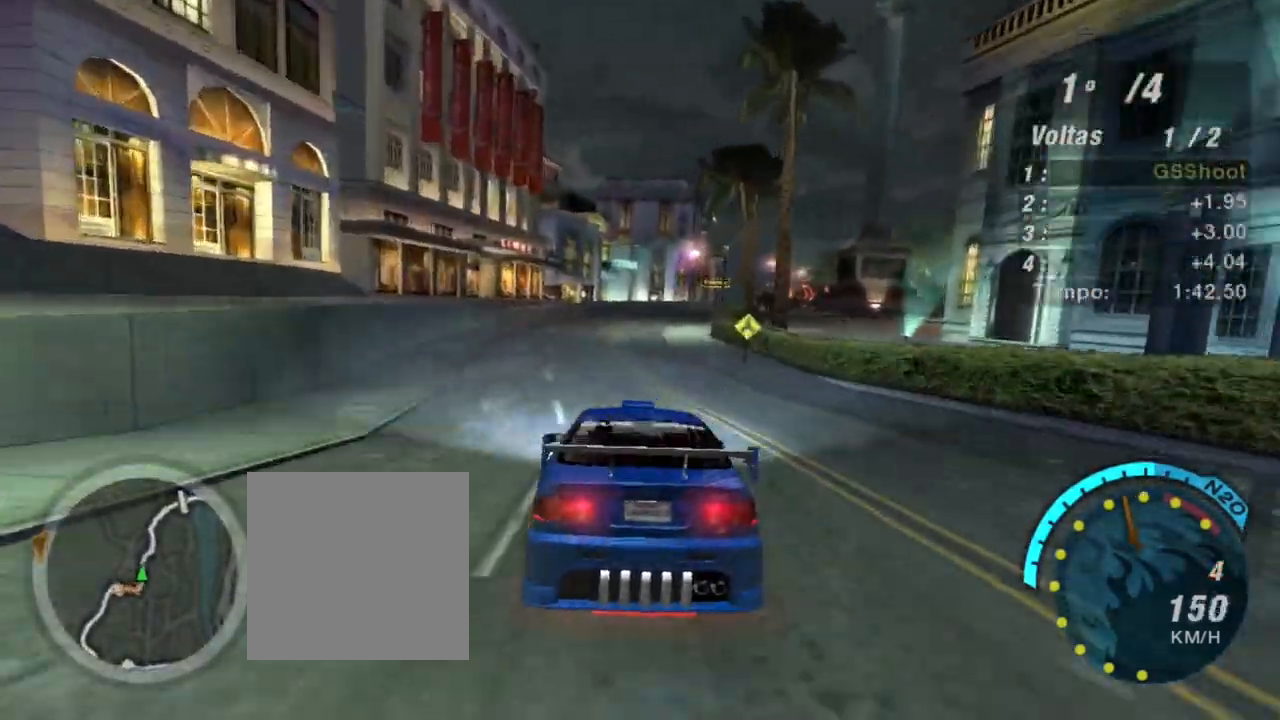
{"buttons": ["R2"], "left_stick": "up-right", "right_stick": "center", "events": [[468, "left_stick", "up-right"]]}
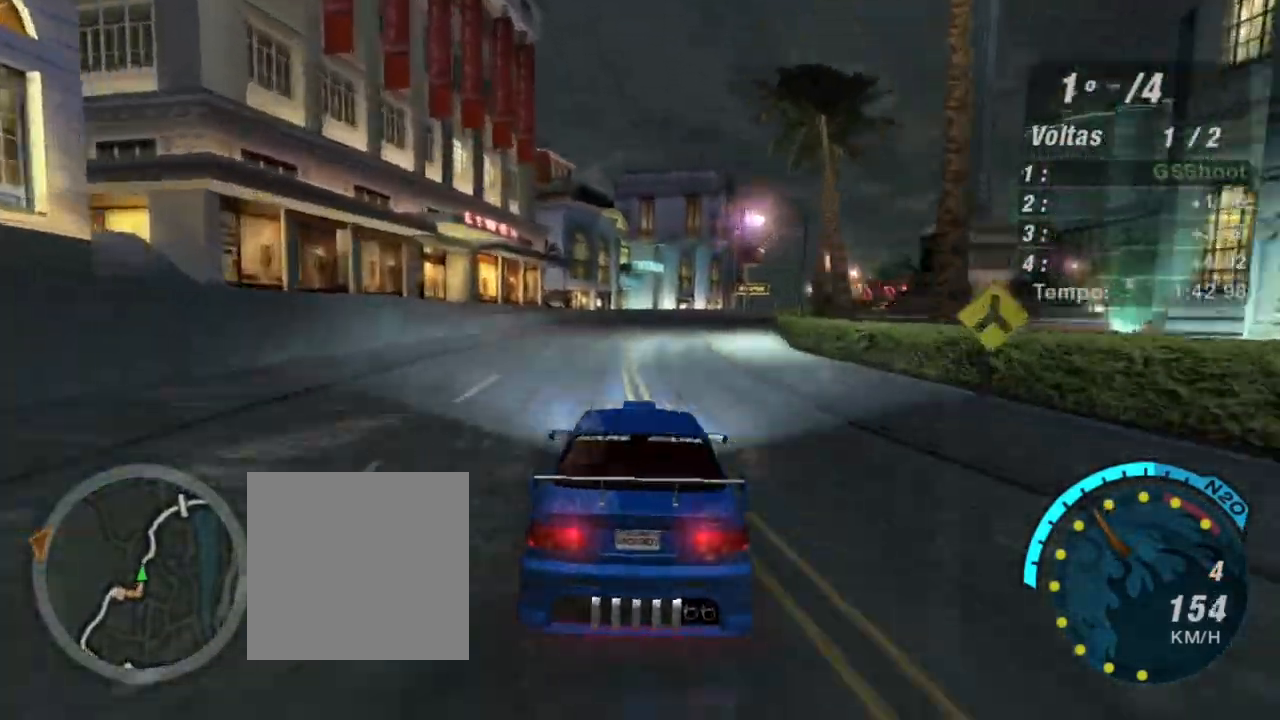
{"buttons": ["R2"], "left_stick": "up-right", "right_stick": "center", "events": [[100, "left_stick", "center"], [367, "left_stick", "right"], [467, "left_stick", "up-right"]]}
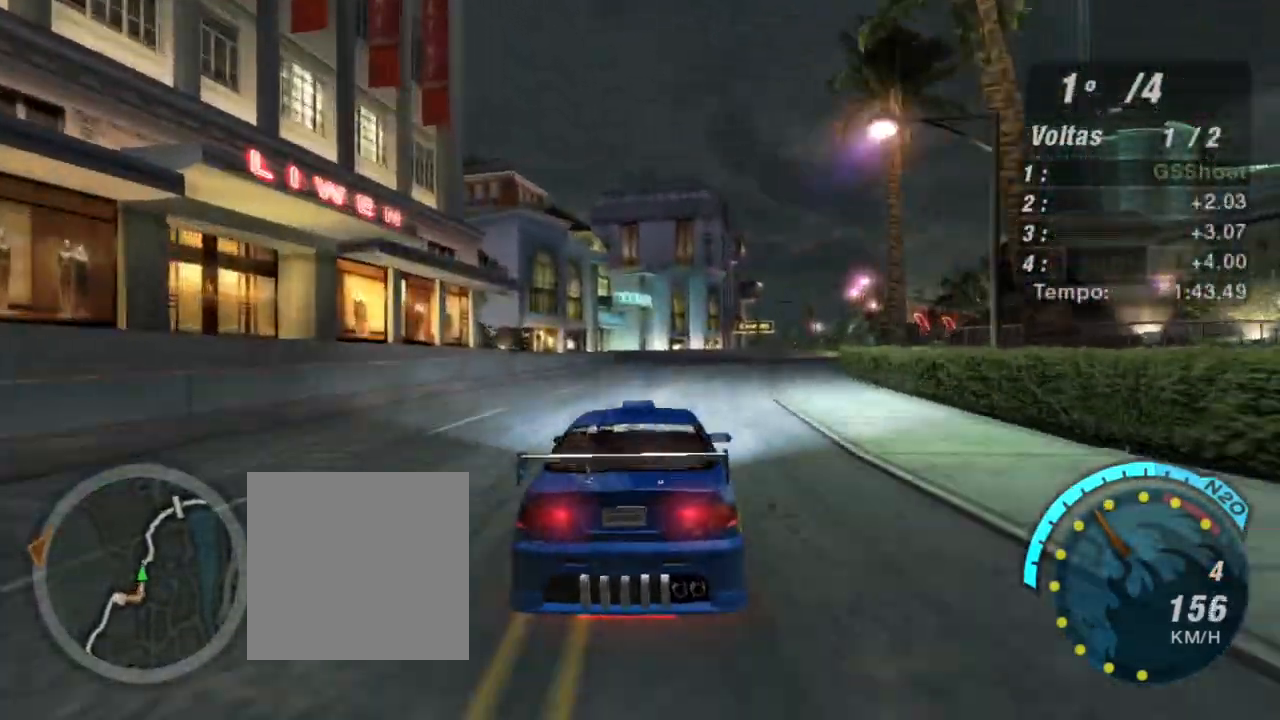
{"buttons": ["R2"], "left_stick": "up-right", "right_stick": "center", "events": [[167, "left_stick", "center"], [367, "left_stick", "up-right"]]}
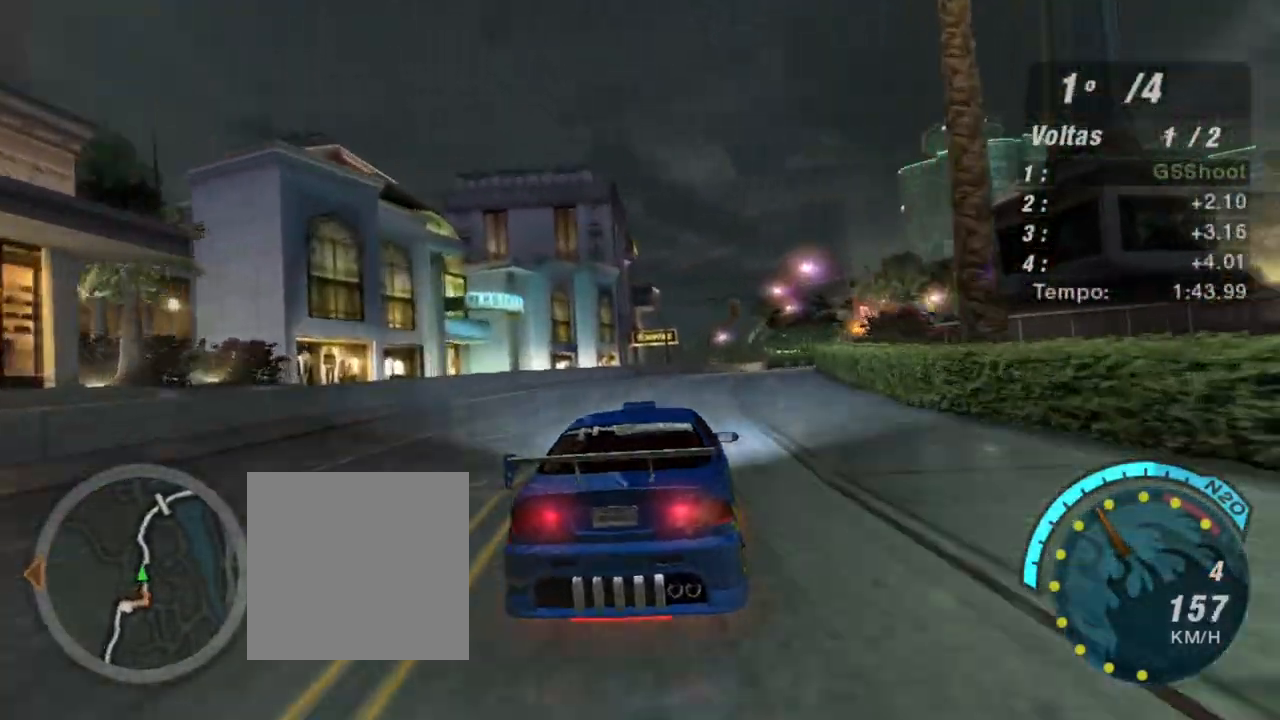
{"buttons": ["R2"], "left_stick": "center", "right_stick": "center", "events": [[100, "left_stick", "center"]]}
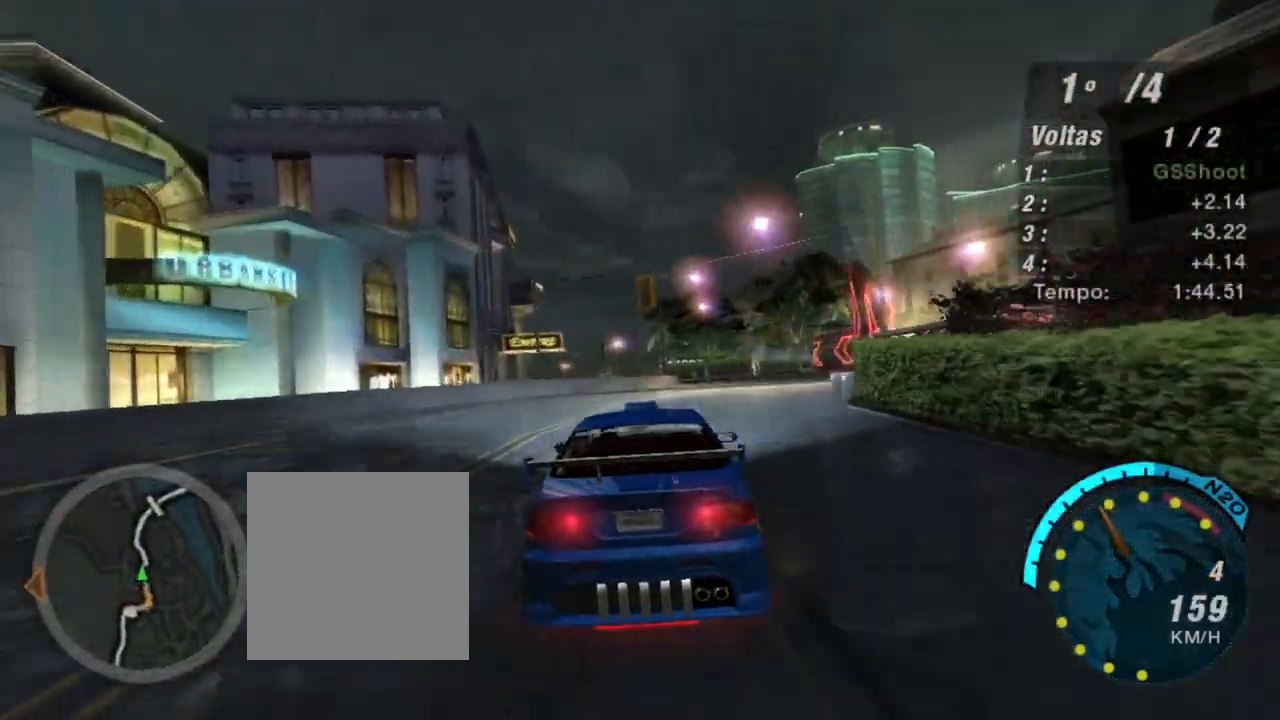
{"buttons": ["R2"], "left_stick": "right", "right_stick": "center", "events": [[134, "left_stick", "up-right"], [301, "left_stick", "center"], [401, "left_stick", "right"]]}
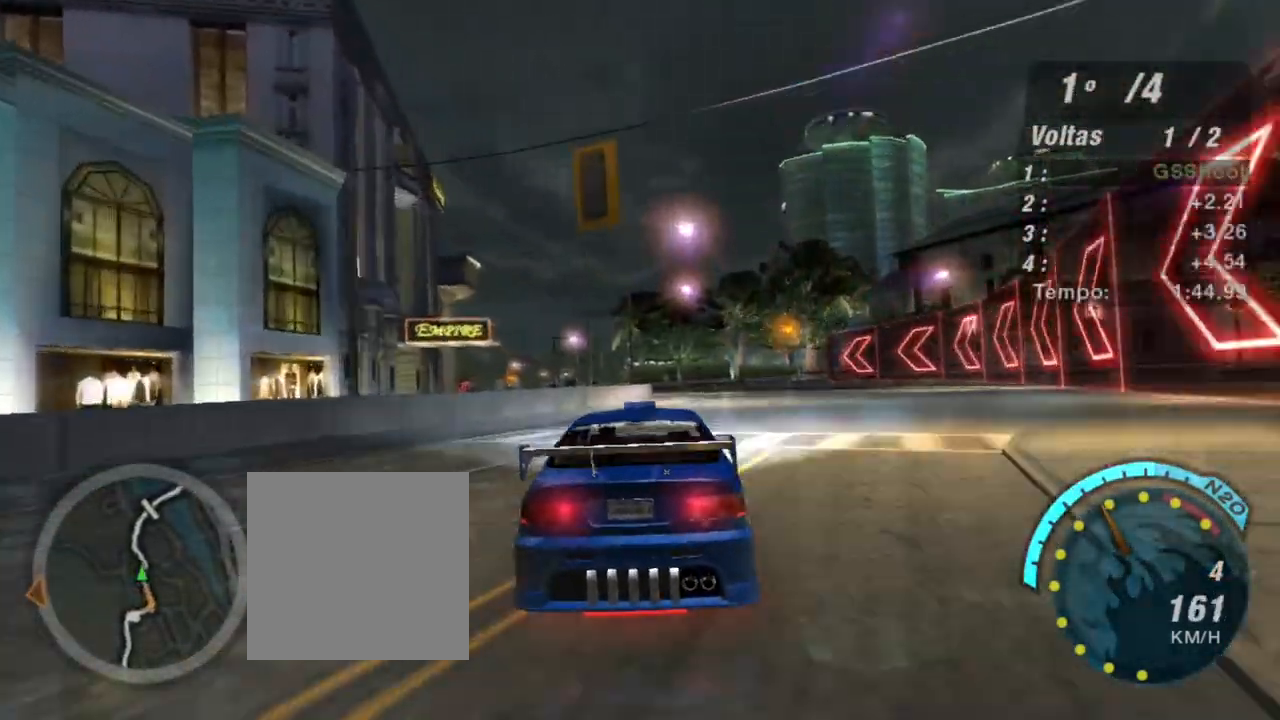
{"buttons": ["R2"], "left_stick": "center", "right_stick": "center", "events": [[167, "left_stick", "center"]]}
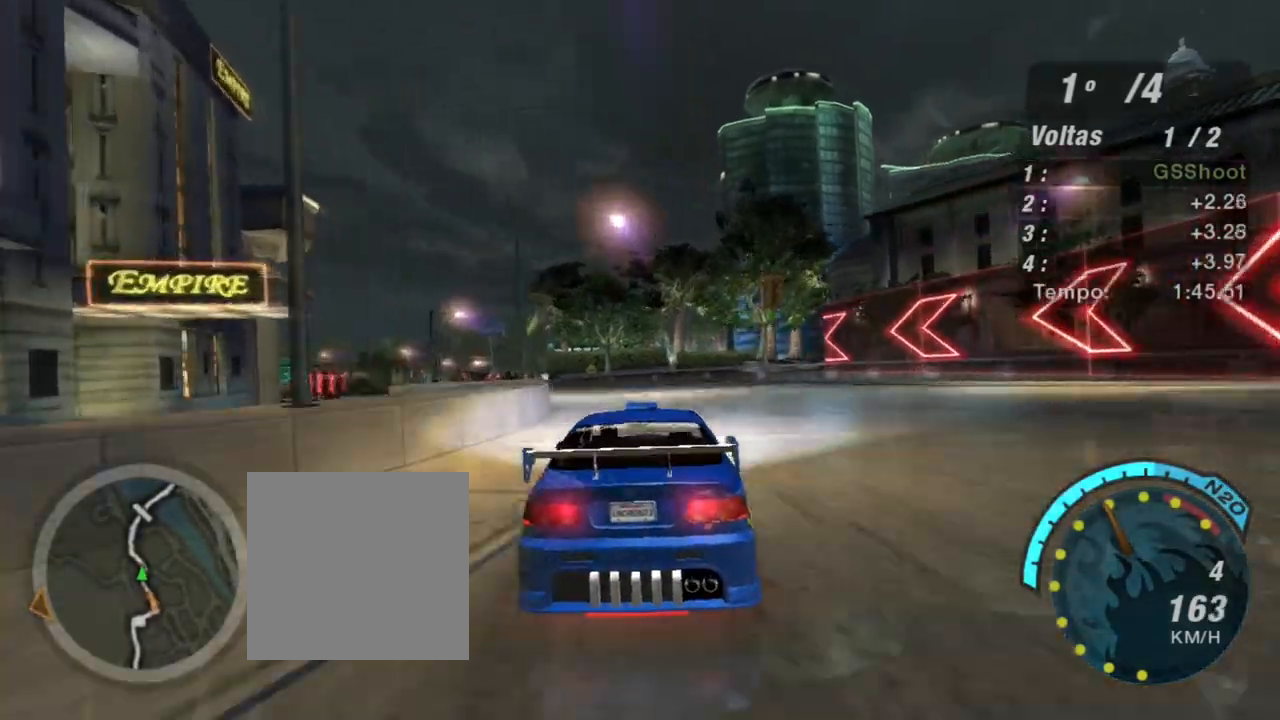
{"buttons": ["R2"], "left_stick": "left", "right_stick": "center", "events": [[167, "left_stick", "left"]]}
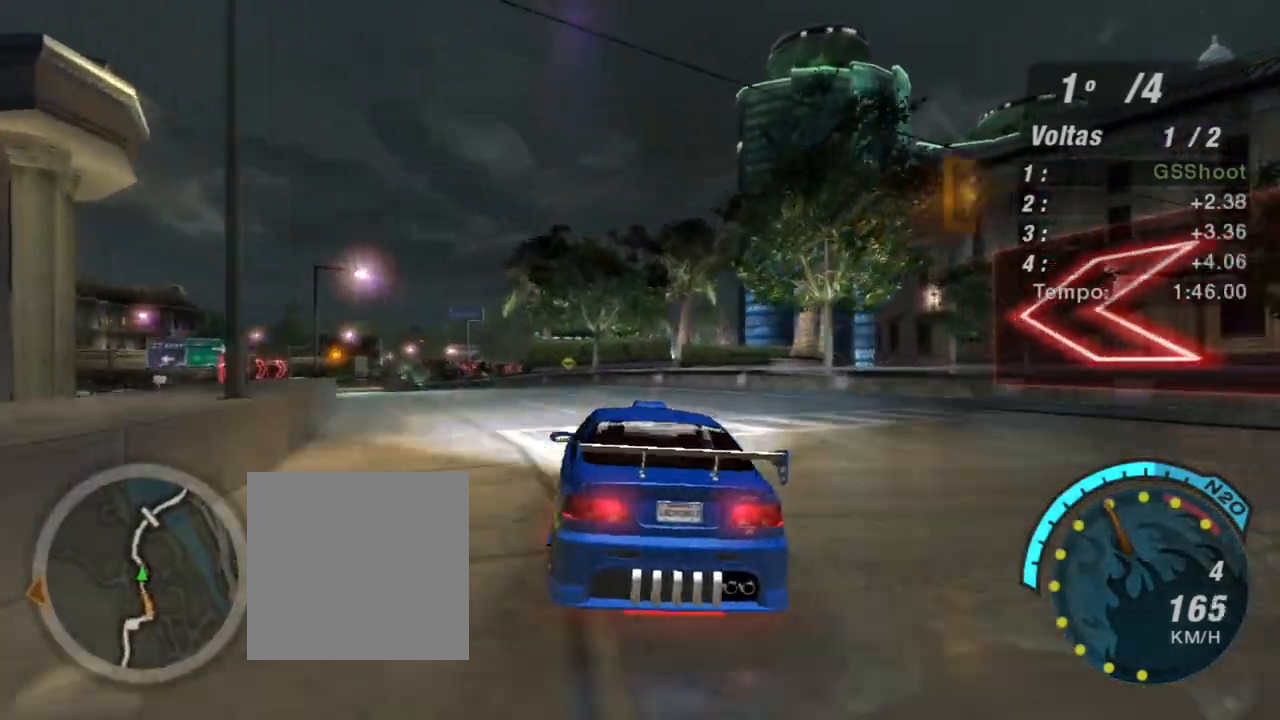
{"buttons": ["R2"], "left_stick": "left", "right_stick": "center", "events": [[367, "left_stick", "center"], [500, "left_stick", "left"]]}
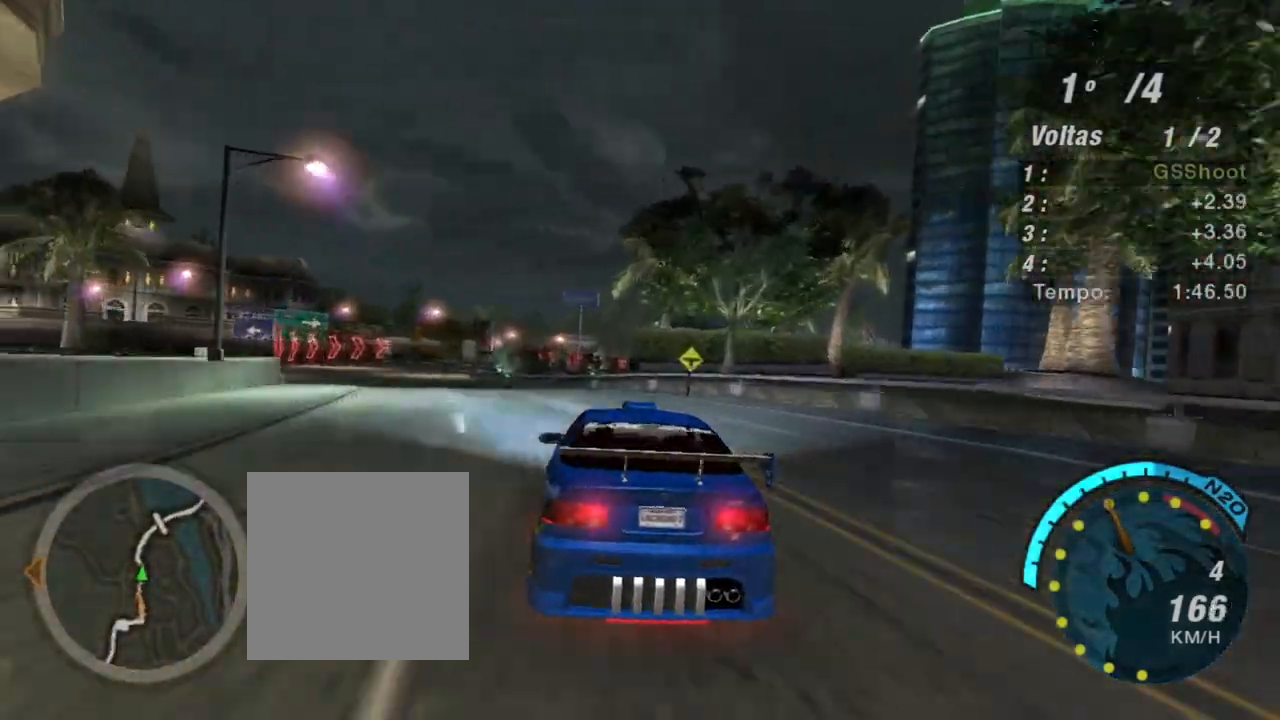
{"buttons": ["R2"], "left_stick": "down-left", "right_stick": "center", "events": [[167, "left_stick", "down-left"]]}
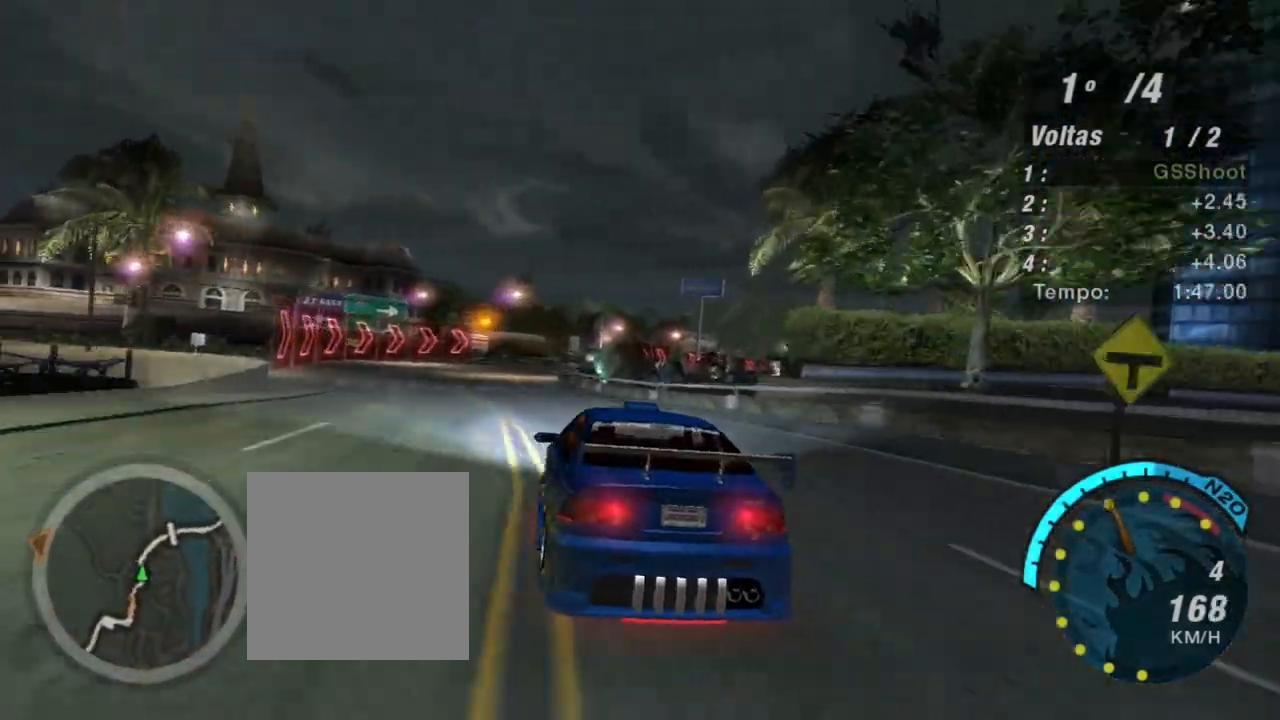
{"buttons": ["R2"], "left_stick": "down-left", "right_stick": "center", "events": [[100, "left_stick", "center"], [334, "left_stick", "down-left"]]}
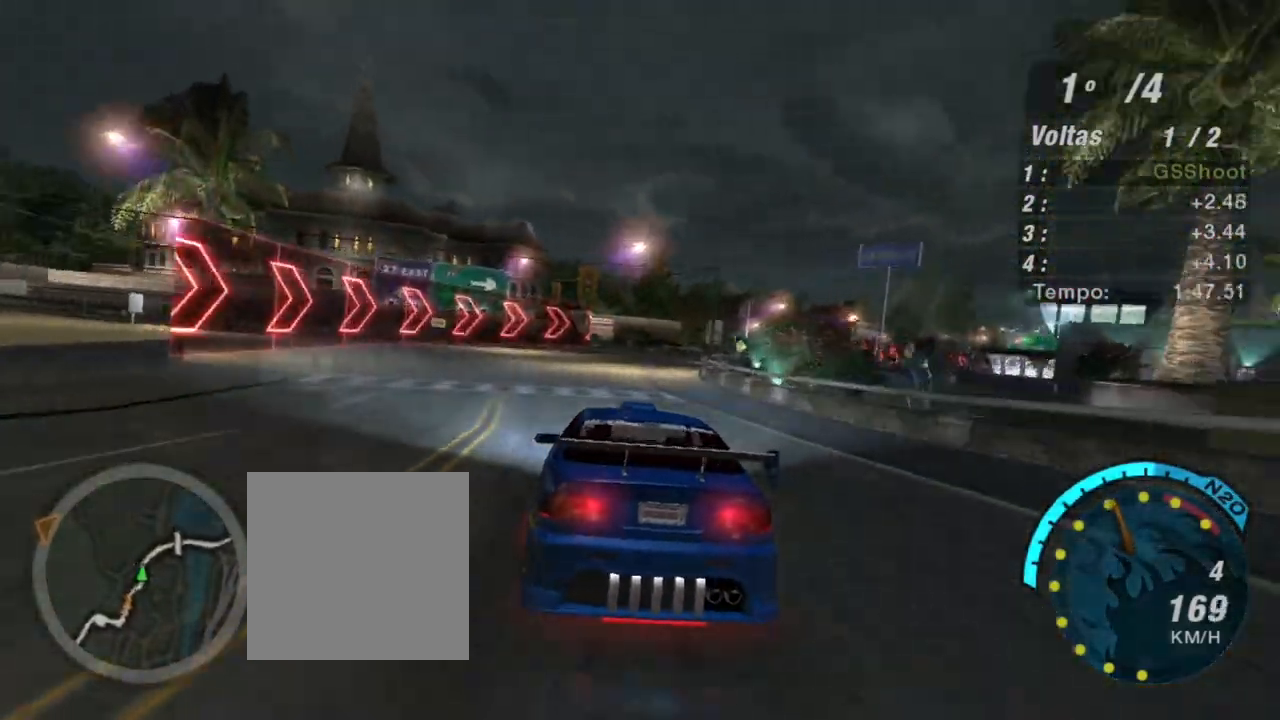
{"buttons": ["R2"], "left_stick": "right", "right_stick": "center", "events": [[67, "left_stick", "center"], [201, "left_stick", "right"]]}
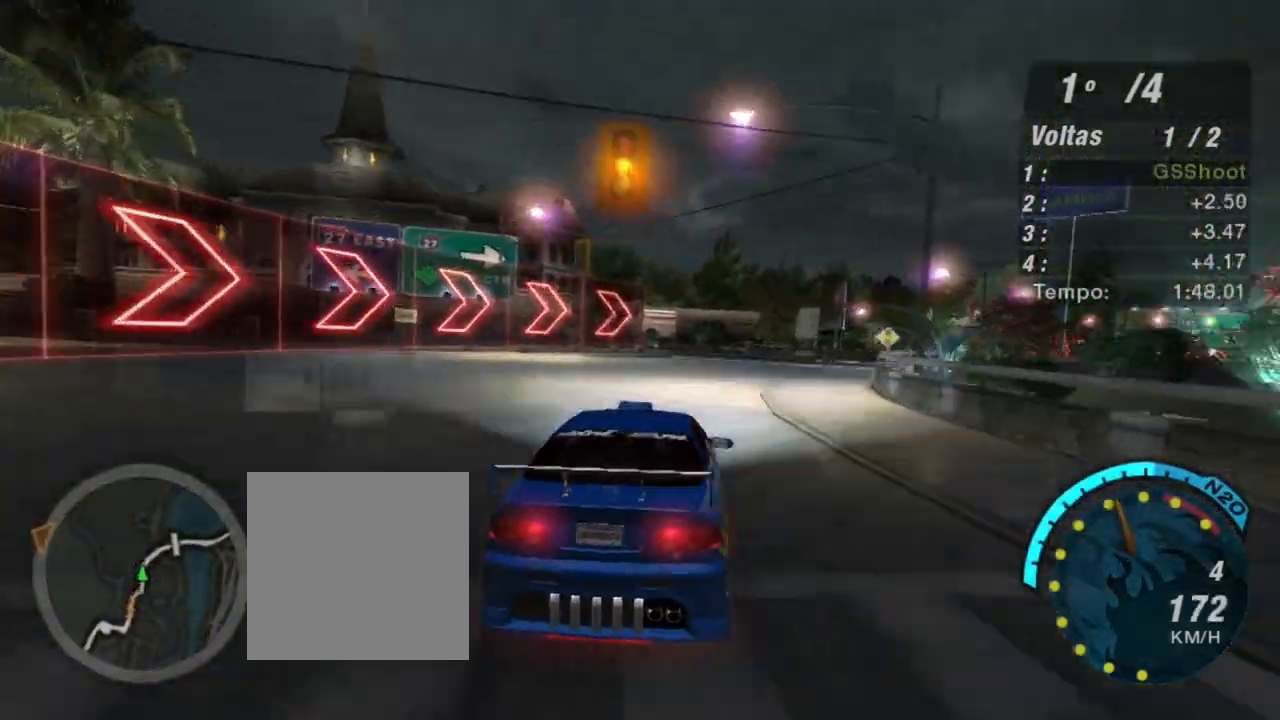
{"buttons": ["R2"], "left_stick": "up-right", "right_stick": "center", "events": [[67, "left_stick", "up-right"]]}
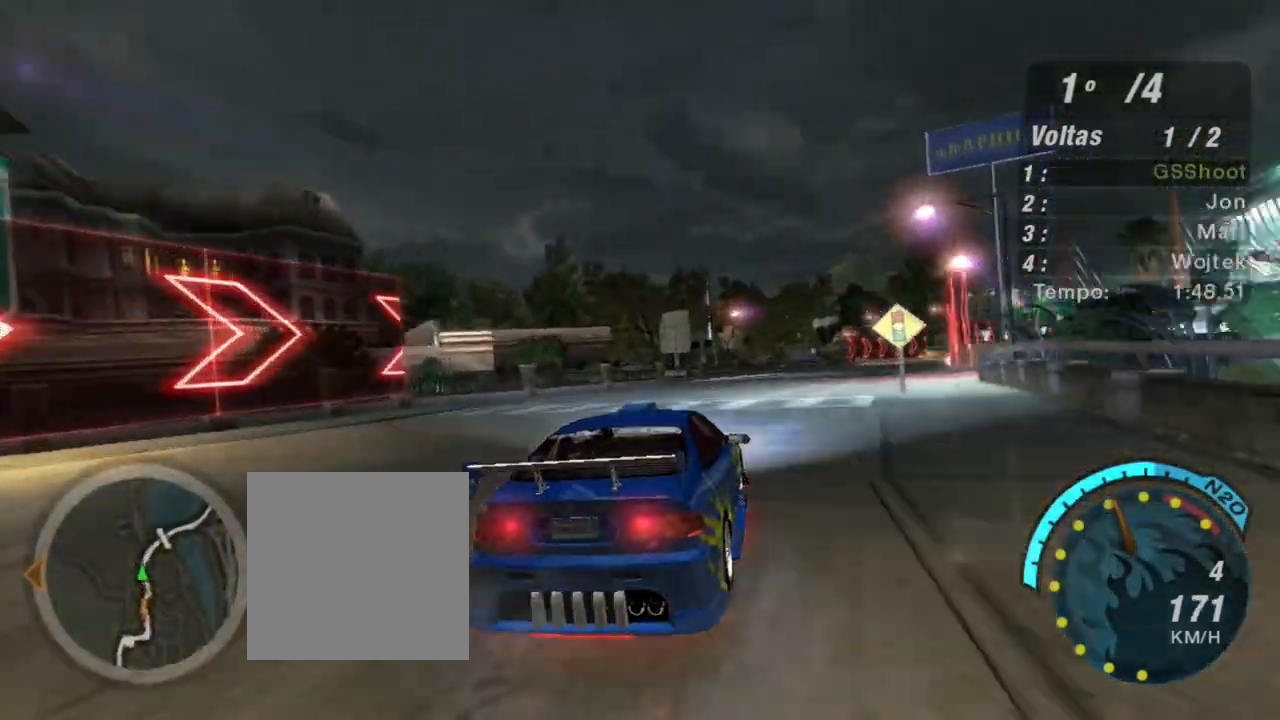
{"buttons": ["R2"], "left_stick": "right", "right_stick": "center", "events": [[34, "left_stick", "center"], [468, "left_stick", "right"]]}
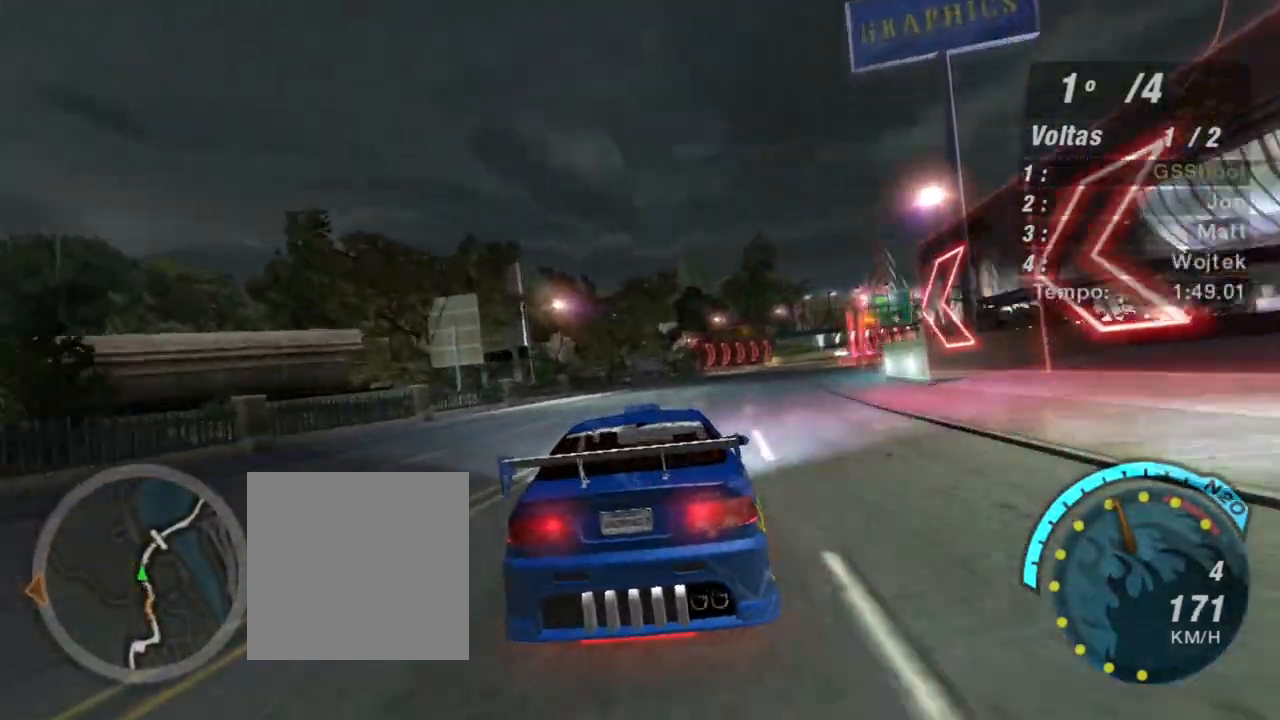
{"buttons": ["R2"], "left_stick": "up-right", "right_stick": "center", "events": [[233, "left_stick", "up-right"]]}
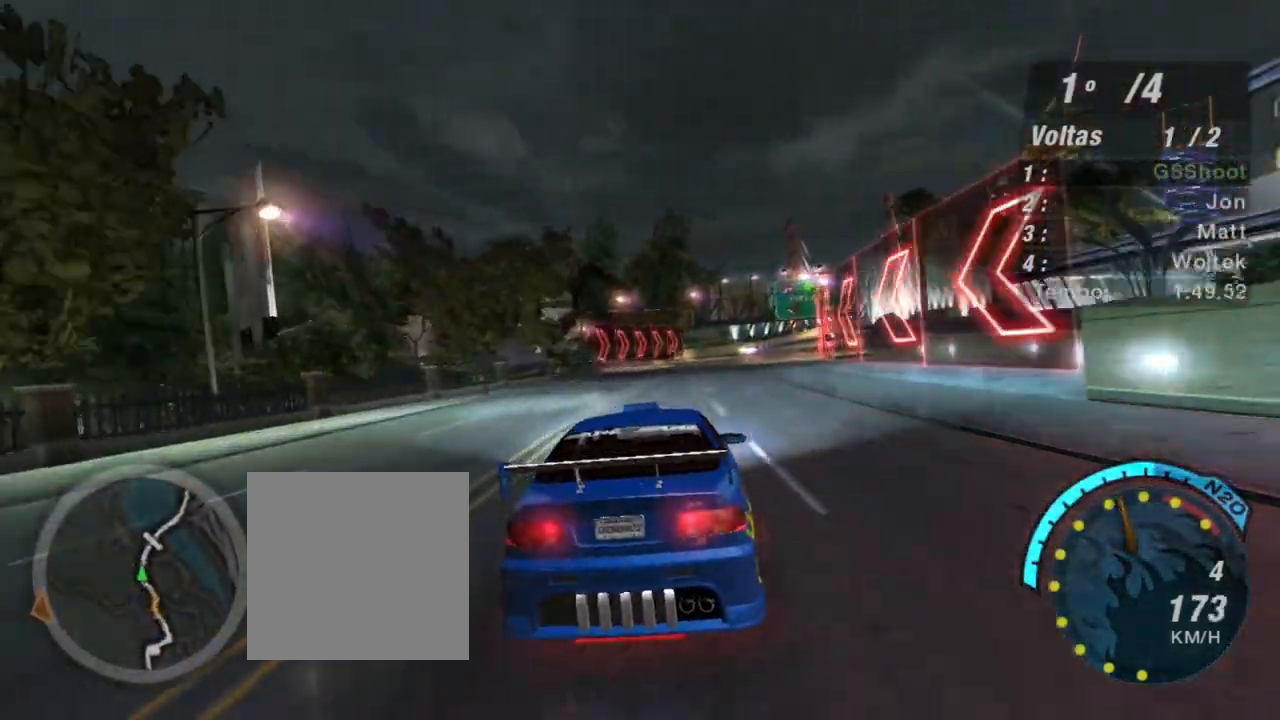
{"buttons": ["R2"], "left_stick": "center", "right_stick": "center", "events": [[267, "left_stick", "center"]]}
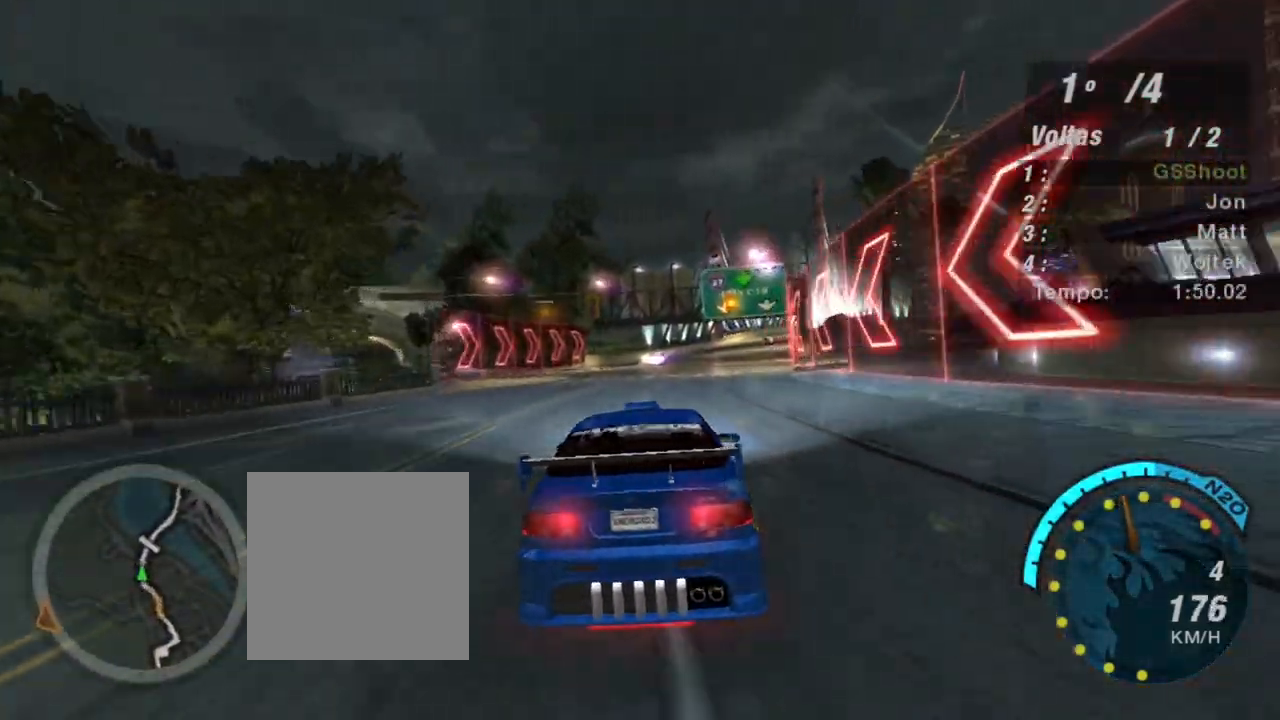
{"buttons": ["R1", "R2"], "left_stick": "center", "right_stick": "center", "events": [[200, "left_stick", "down-left"], [334, "left_stick", "center"], [434, "R1", "down"]]}
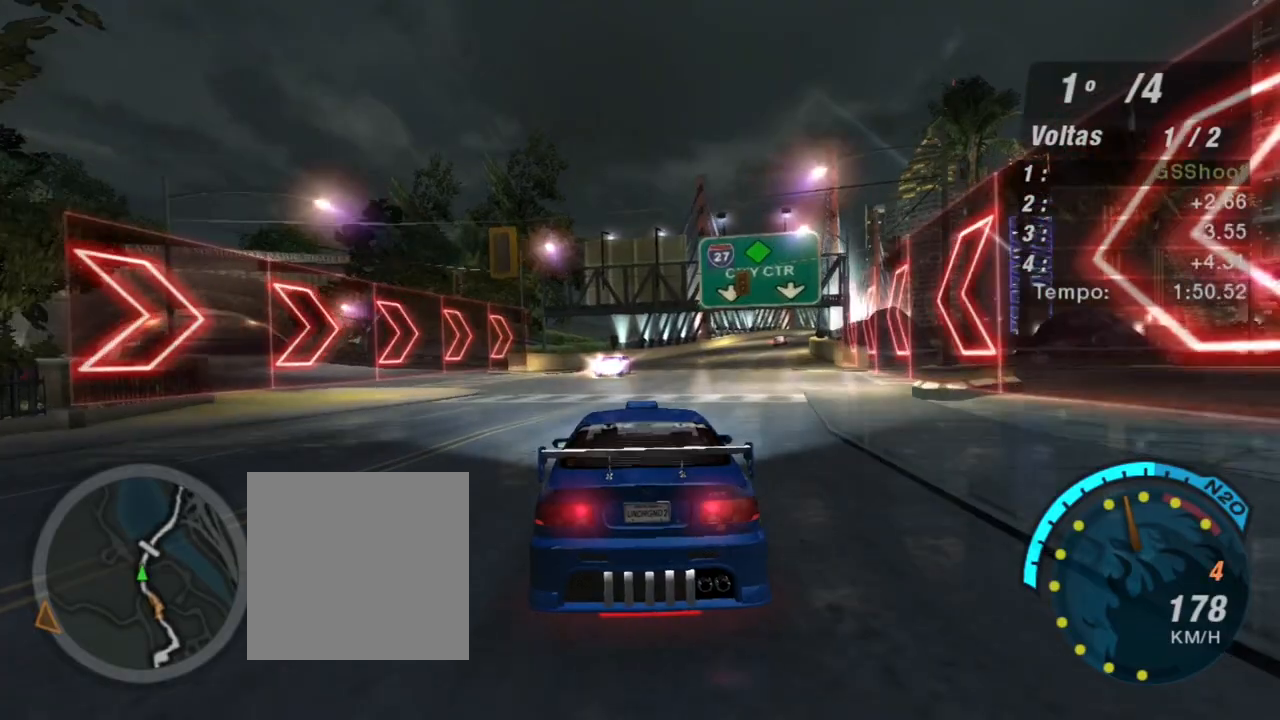
{"buttons": ["R2"], "left_stick": "center", "right_stick": "center", "events": [[34, "R1", "up"]]}
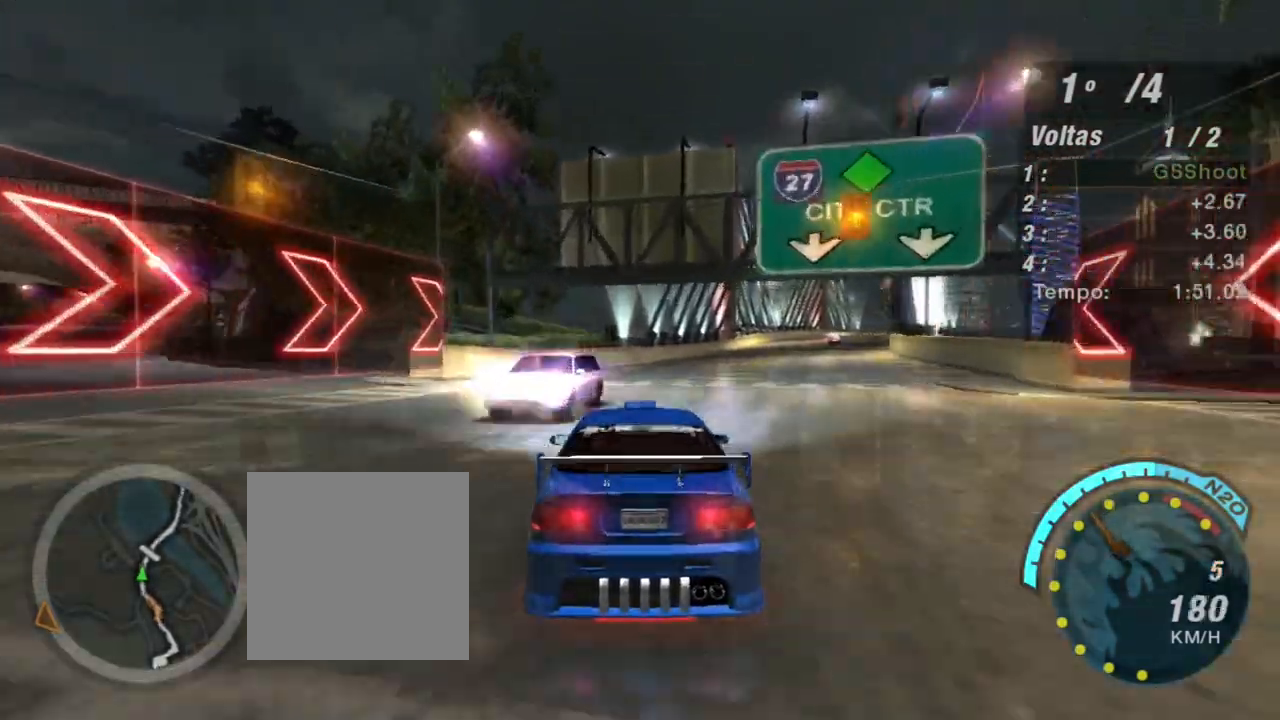
{"buttons": ["R2"], "left_stick": "center", "right_stick": "center", "events": [[100, "left_stick", "right"], [400, "left_stick", "center"]]}
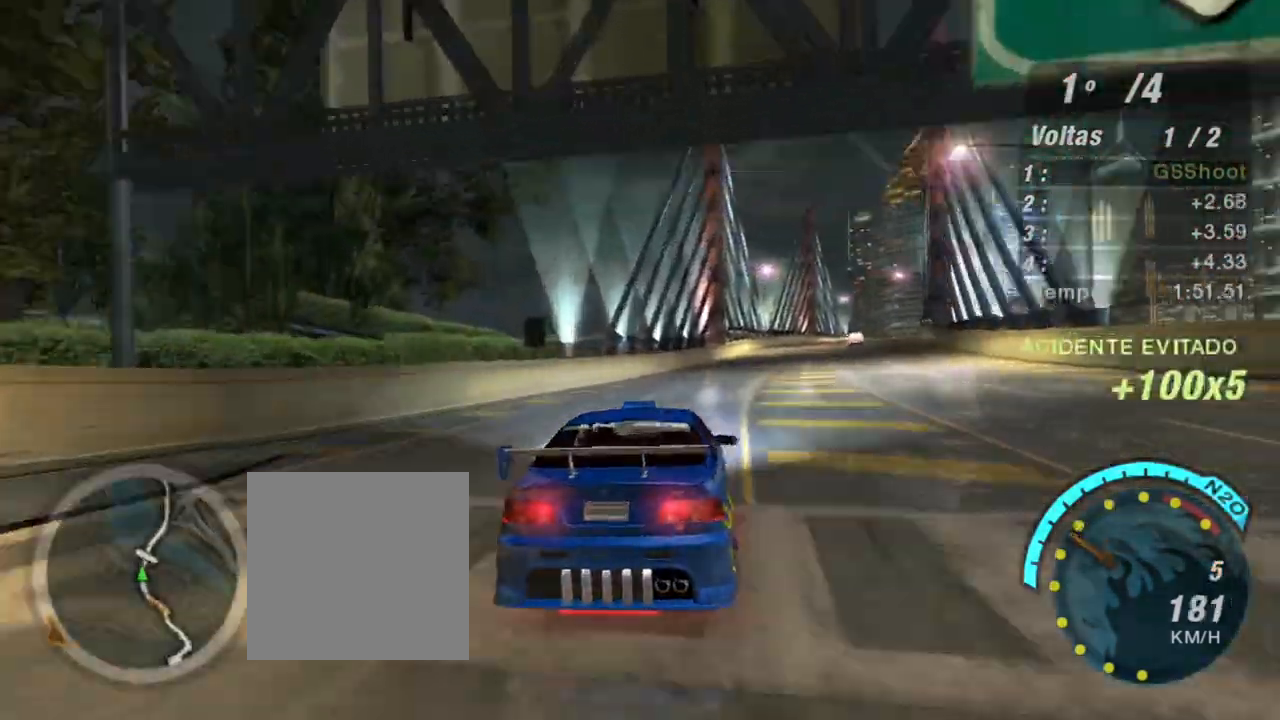
{"buttons": ["R2"], "left_stick": "up-right", "right_stick": "center", "events": [[134, "left_stick", "right"], [367, "left_stick", "up-right"]]}
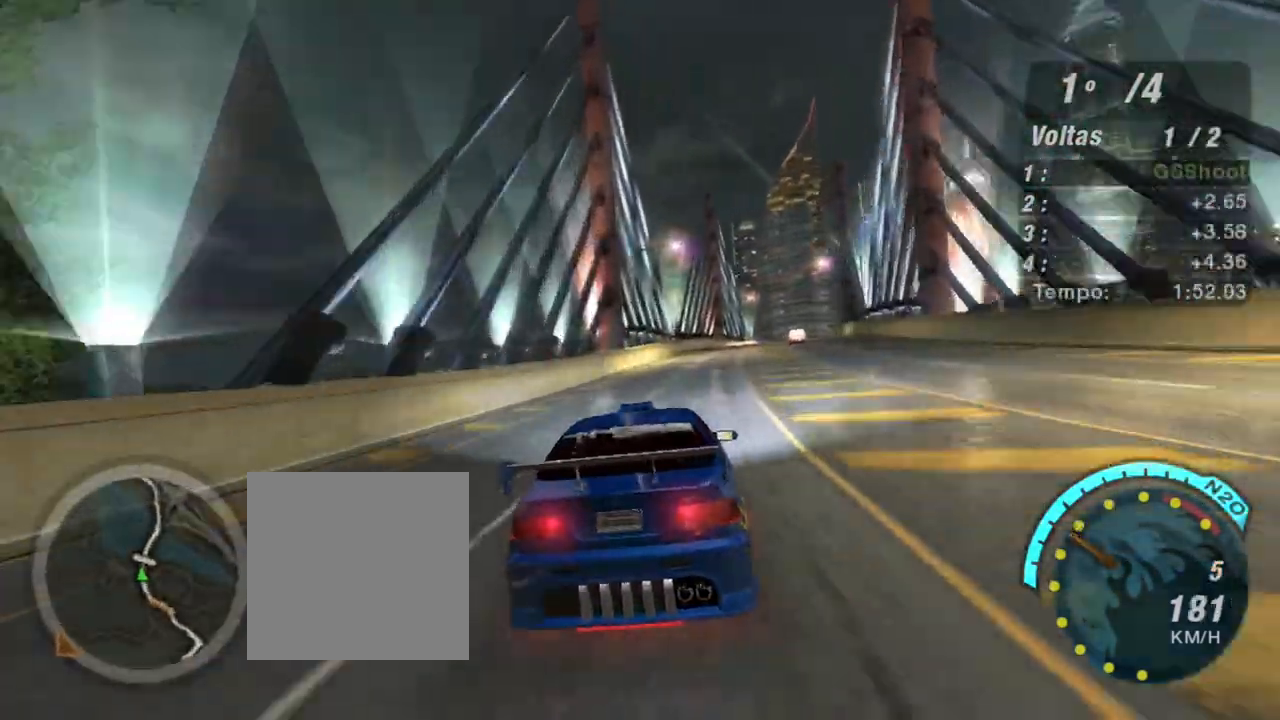
{"buttons": ["R2"], "left_stick": "center", "right_stick": "center", "events": [[300, "left_stick", "center"]]}
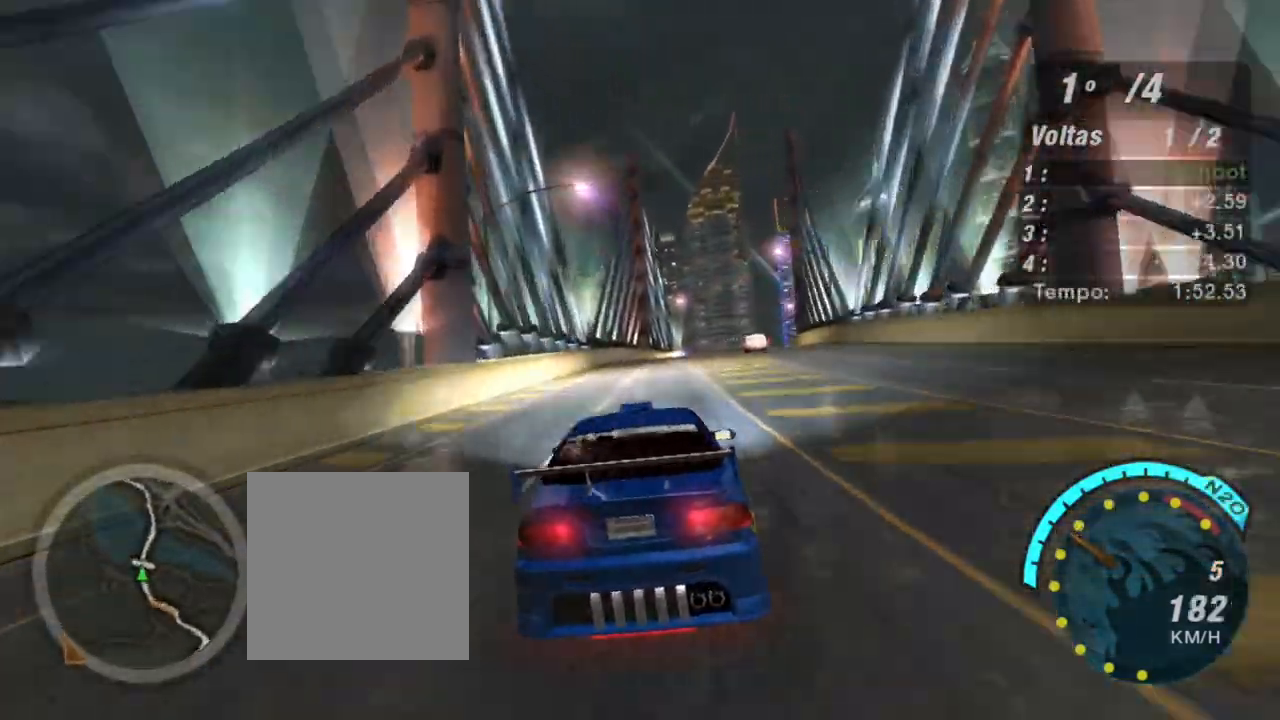
{"buttons": ["X", "R2"], "left_stick": "up-right", "right_stick": "center", "events": [[34, "left_stick", "right"], [101, "left_stick", "up-right"], [367, "X", "down"]]}
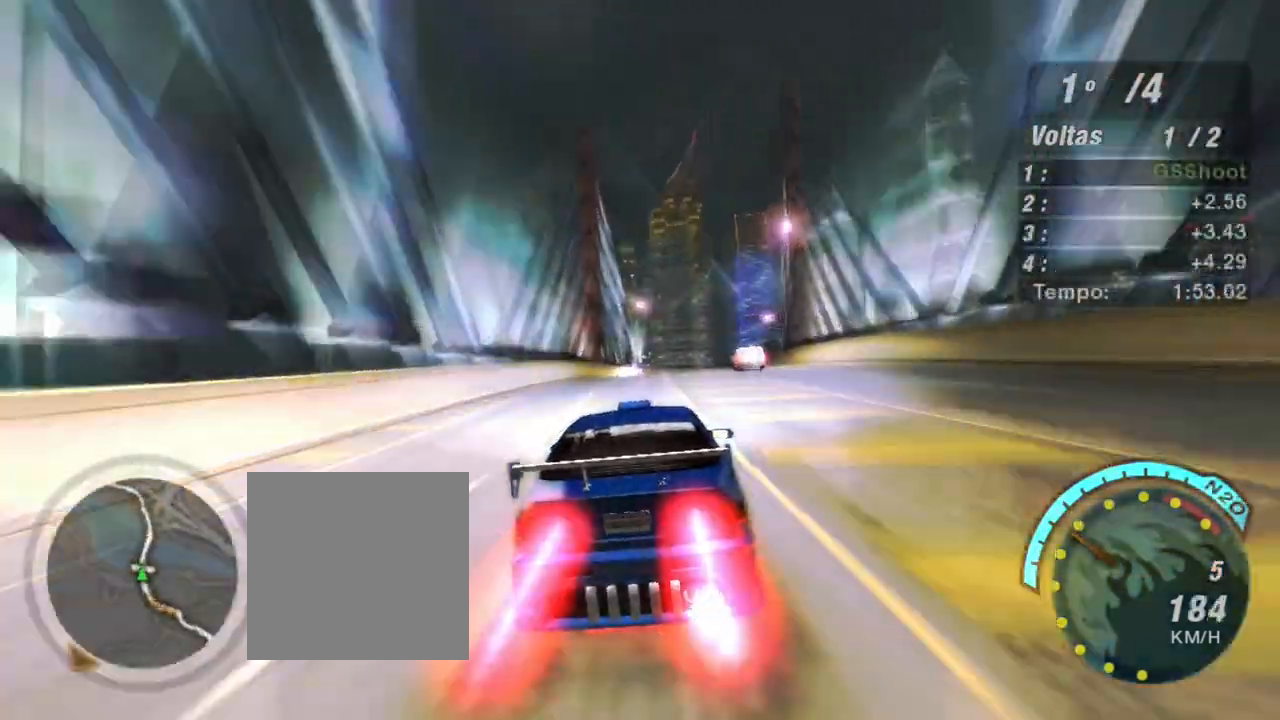
{"buttons": ["X", "R2"], "left_stick": "center", "right_stick": "center", "events": [[67, "left_stick", "center"]]}
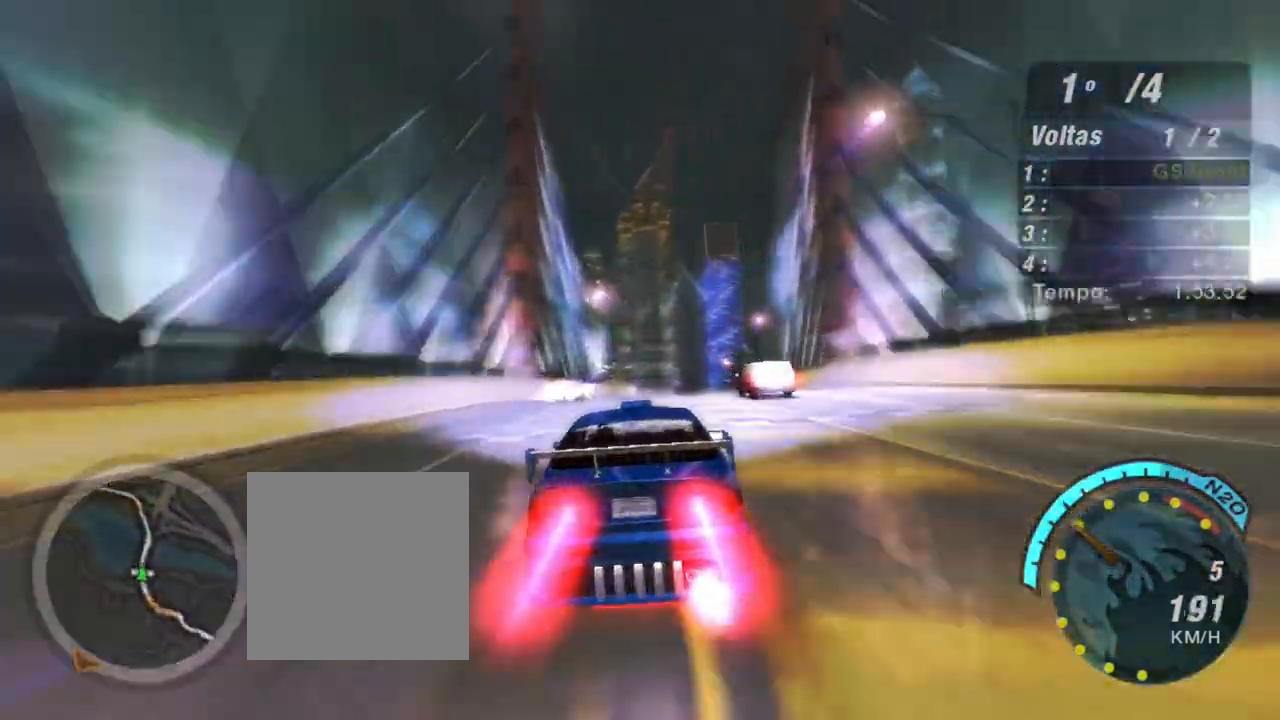
{"buttons": ["R2"], "left_stick": "up-right", "right_stick": "center", "events": [[201, "left_stick", "up-right"], [234, "X", "up"]]}
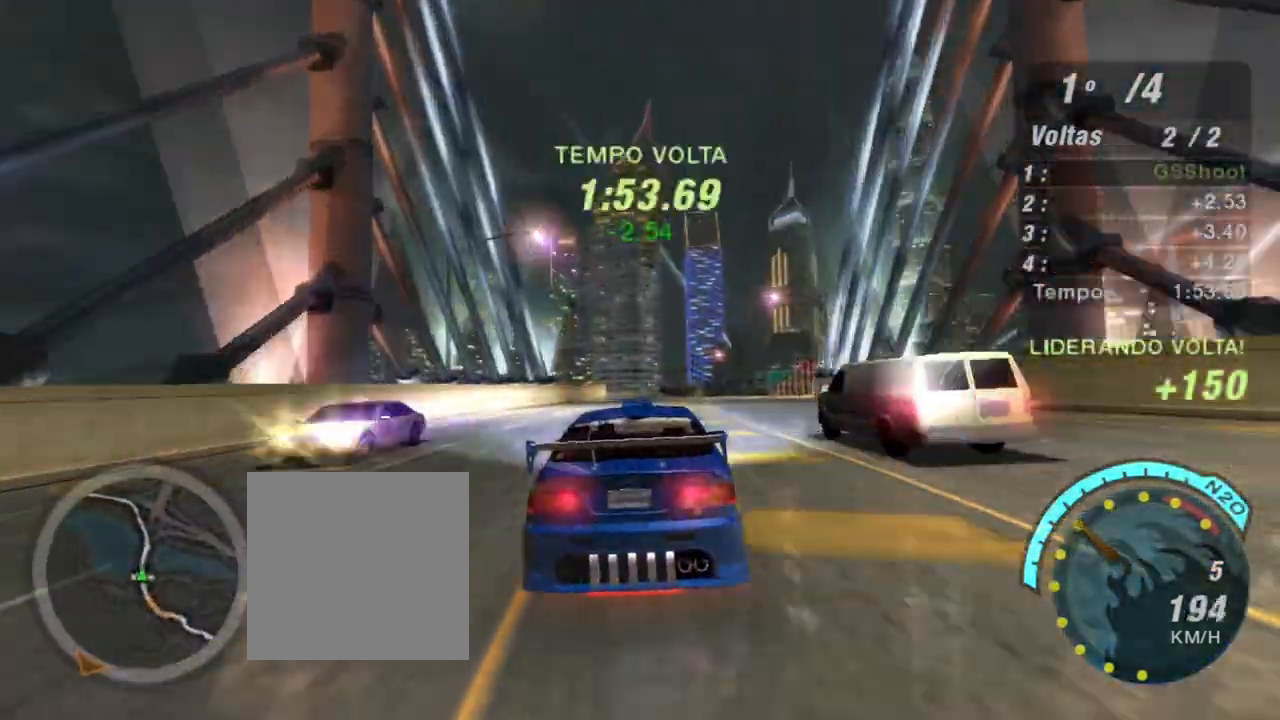
{"buttons": ["R2"], "left_stick": "up-right", "right_stick": "center", "events": [[233, "left_stick", "center"], [434, "left_stick", "up-right"]]}